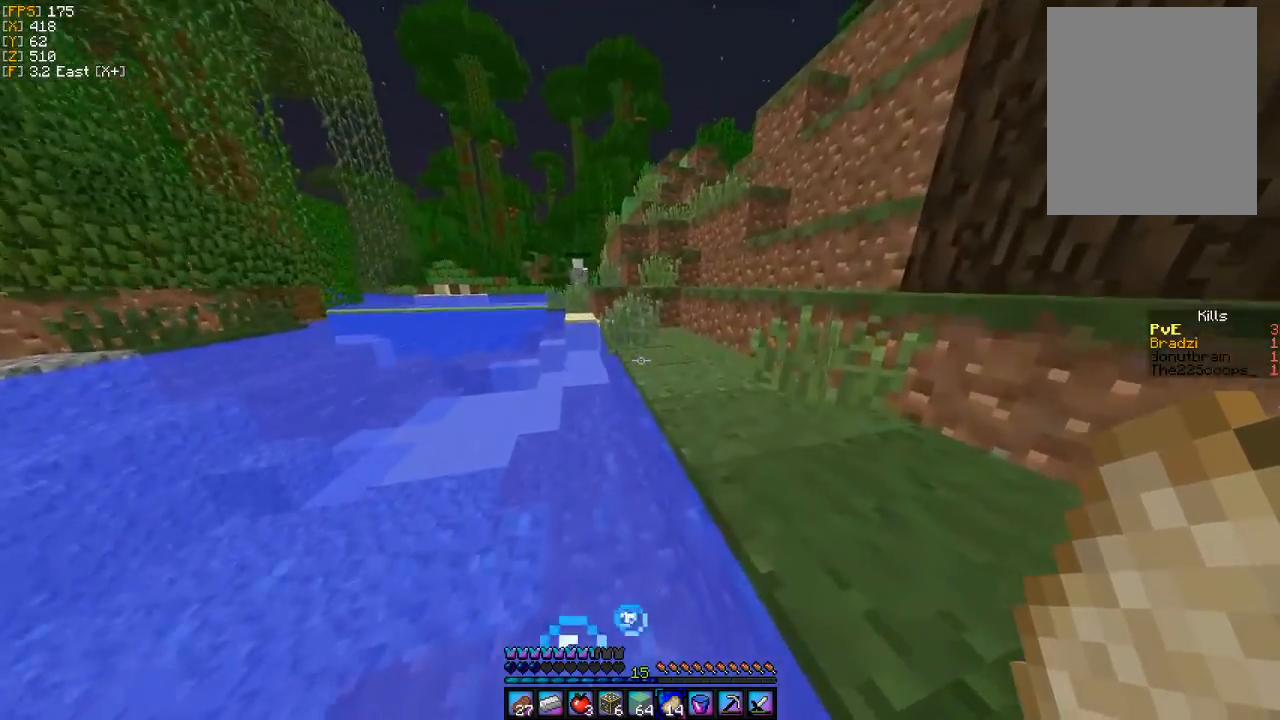
Gameplay with keyboard and mouse; each line is a JSON object with the keys and mouse buttons held at the frame after it. "events" lists presses ("down") and releases ("up") of "a", "d", "s", "w", "mouse_left" and "mouse_right" between this image and that frame as [ms after this image, input, new state], when the widget could be followed in between. "mouse_left", "mouse_right" = the "left", "right" buttons of the "mouse" list. No other keys are recorded. Fast repeated clicks can show as one long hold. Mouse movement is not recorded.
{"keys": ["d", "w"], "mouse": [], "events": []}
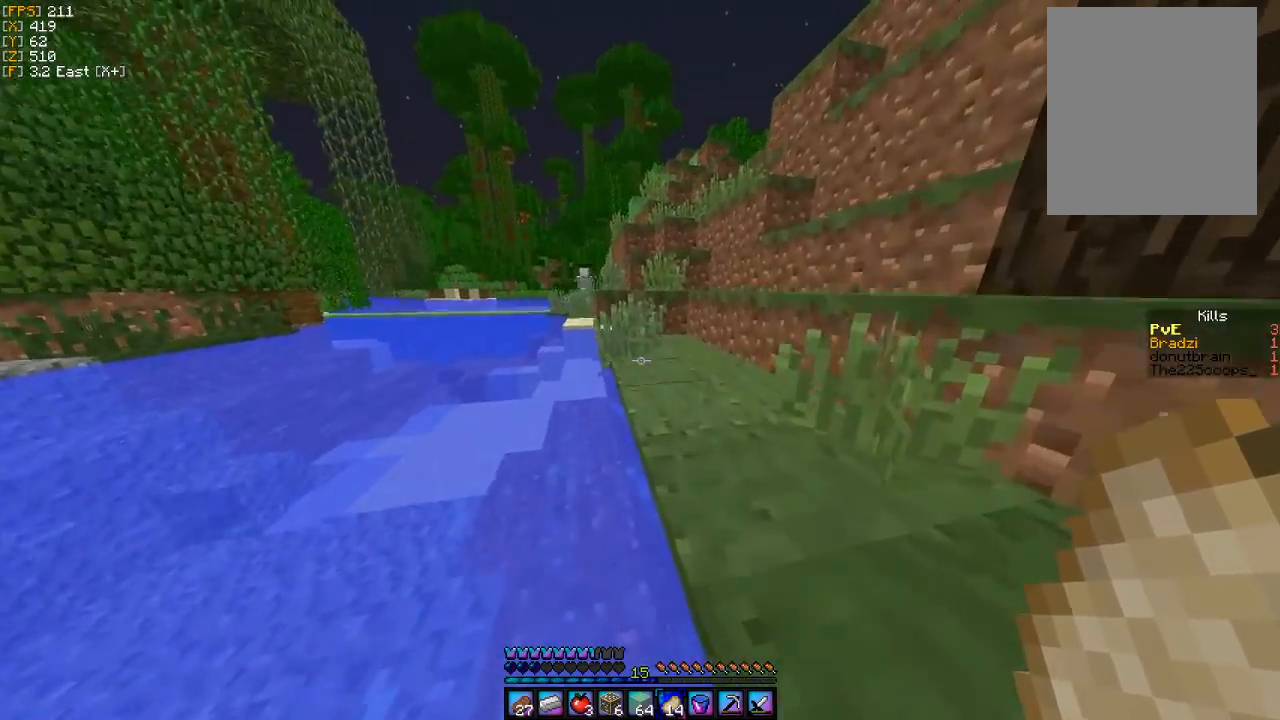
{"keys": ["w"], "mouse": [], "events": [[233, "d", "up"]]}
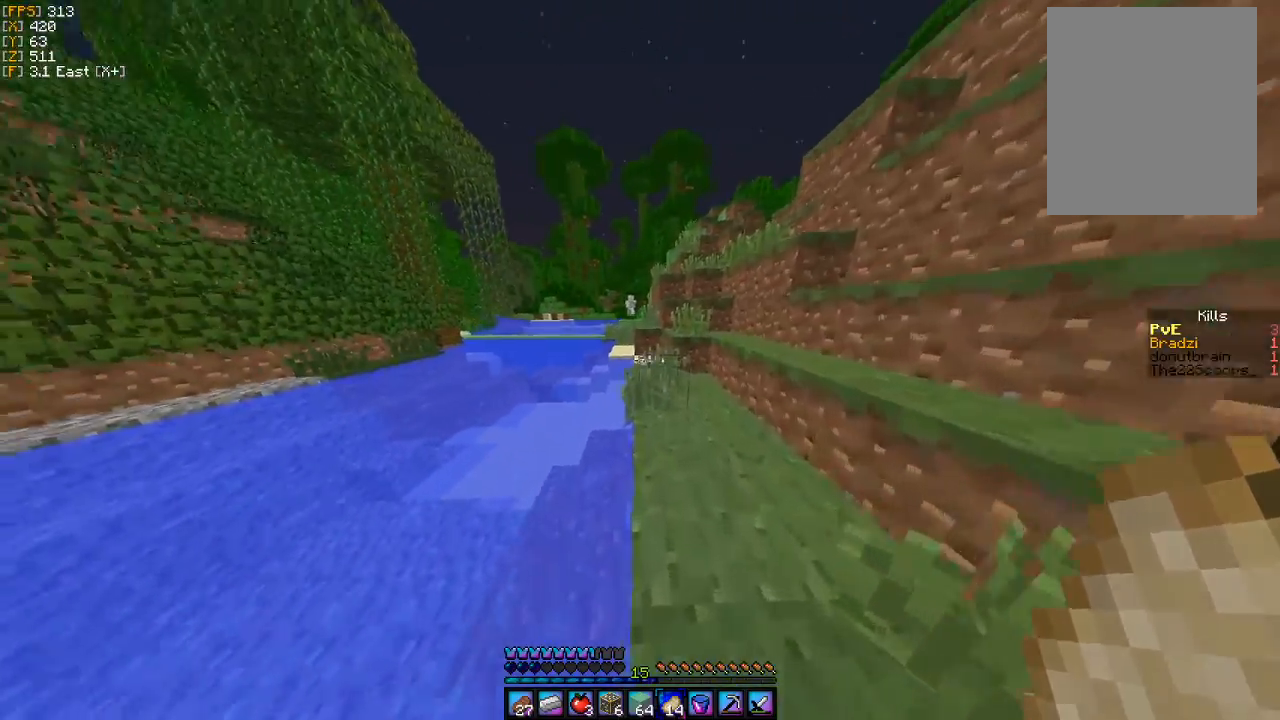
{"keys": ["w"], "mouse": [], "events": []}
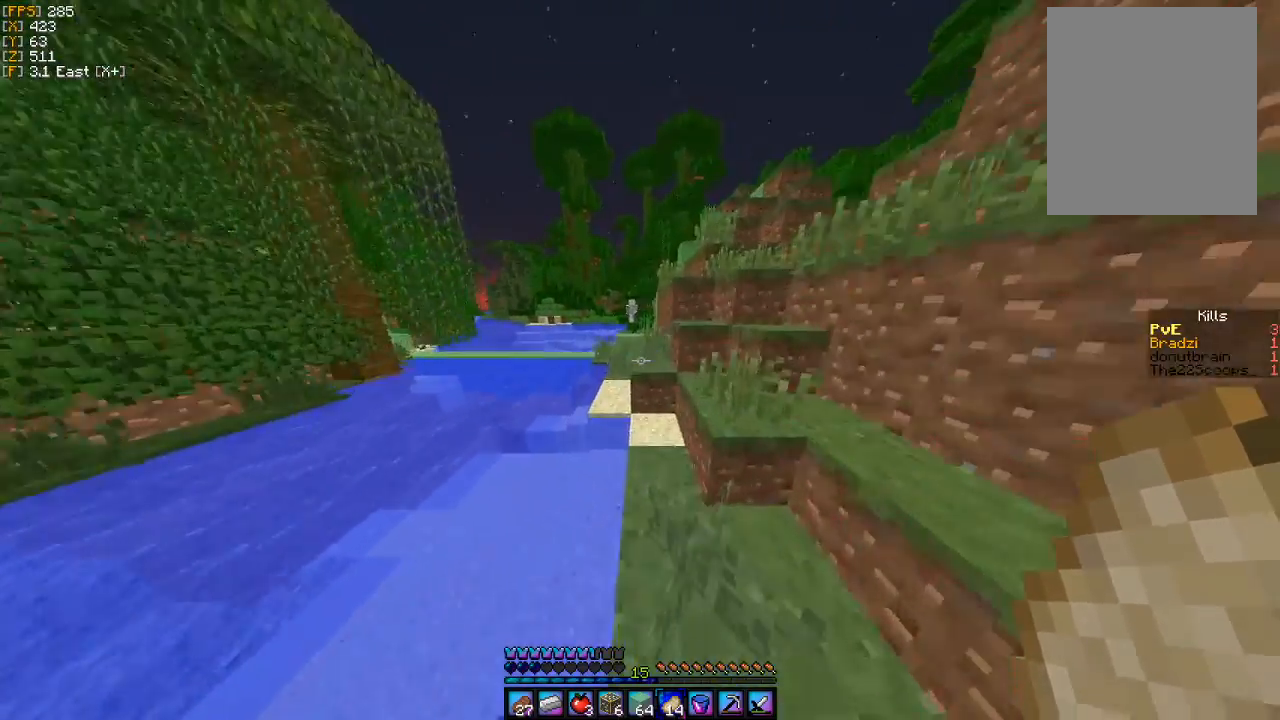
{"keys": ["w"], "mouse": [], "events": []}
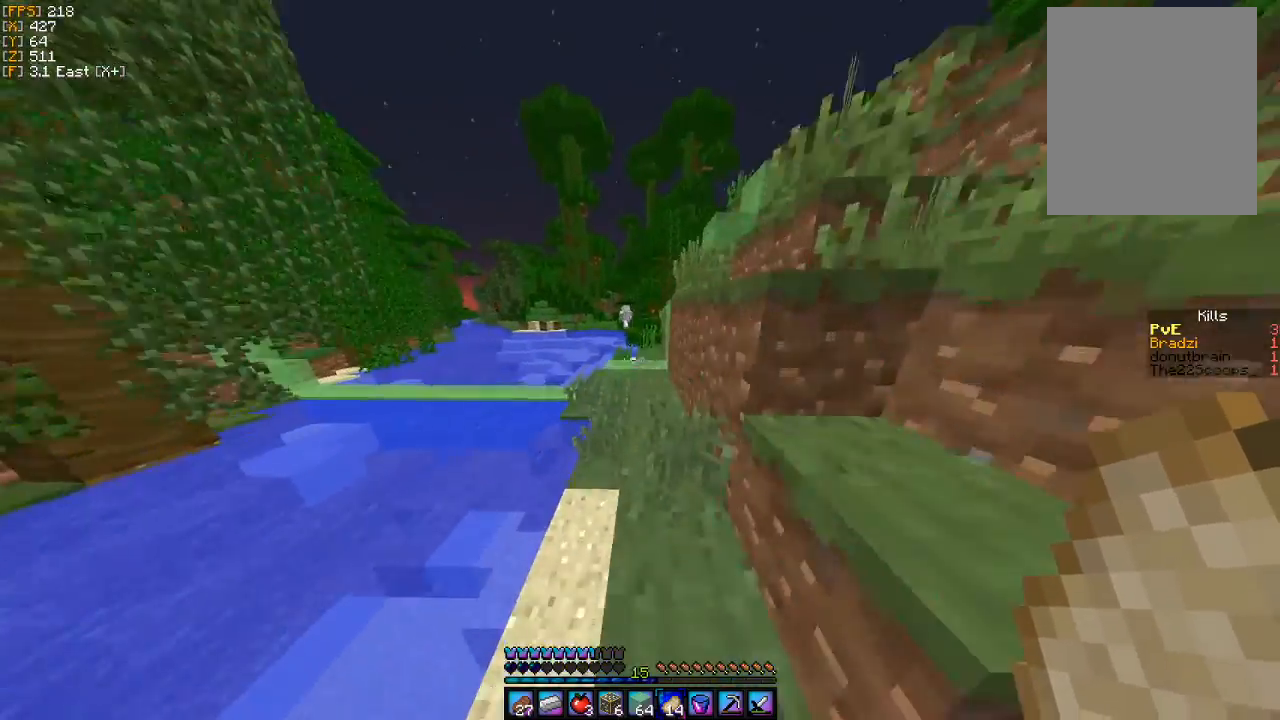
{"keys": ["w"], "mouse": [], "events": []}
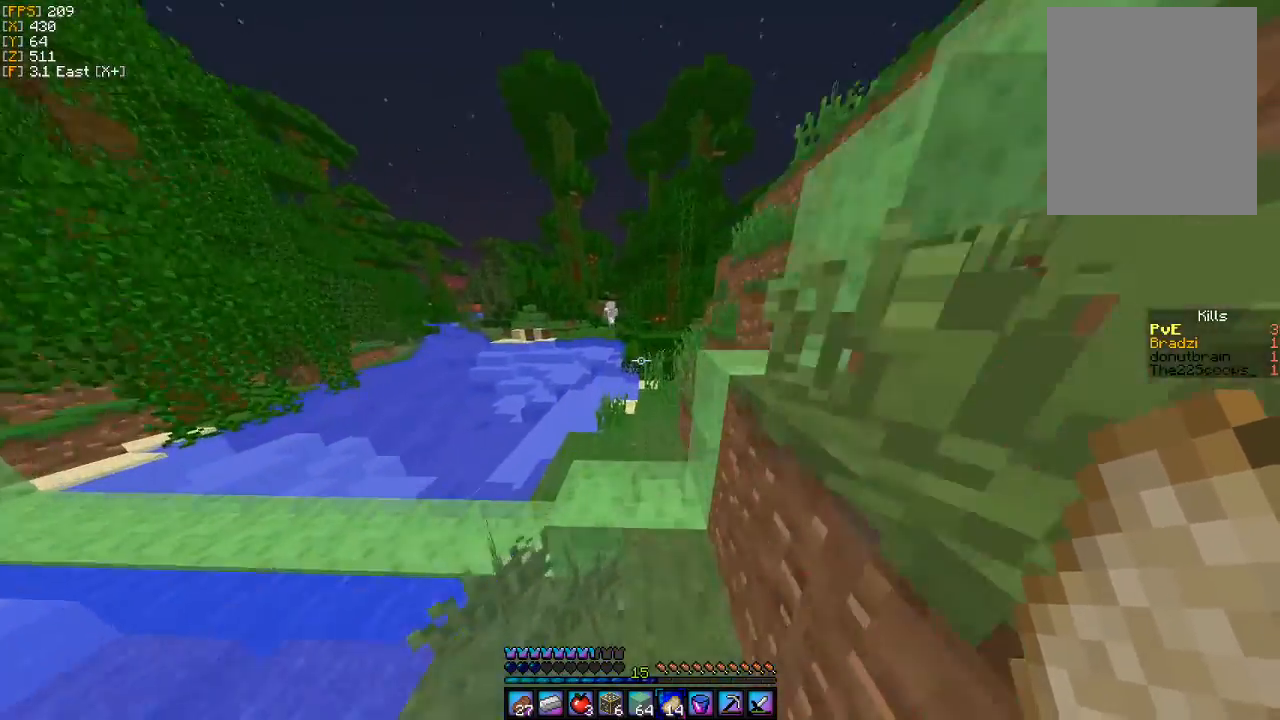
{"keys": ["w"], "mouse": [], "events": []}
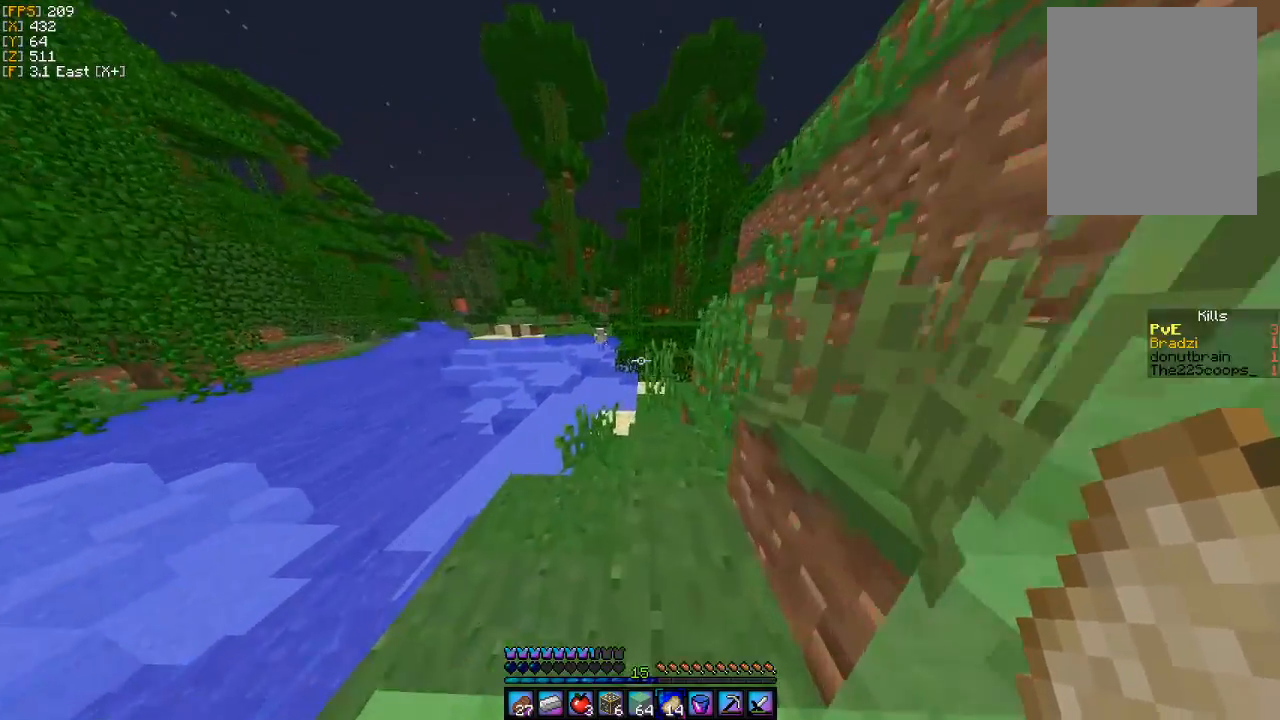
{"keys": ["w"], "mouse": [], "events": []}
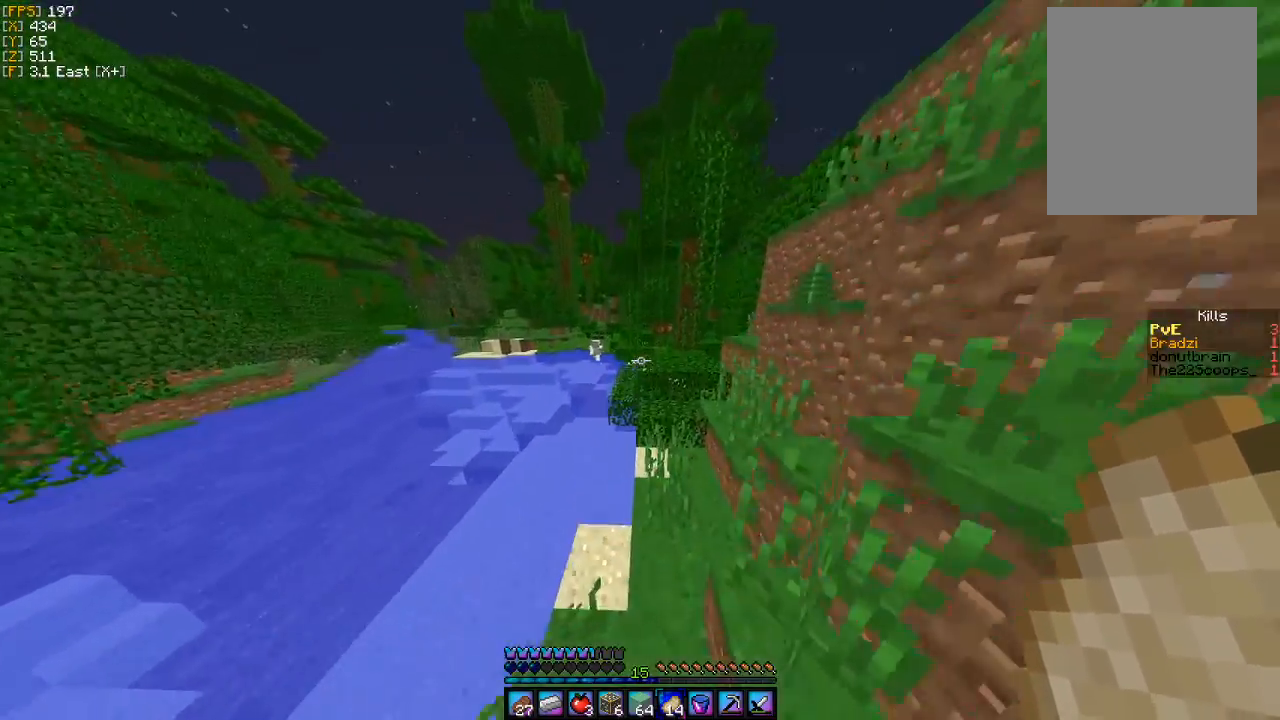
{"keys": ["w"], "mouse": [], "events": []}
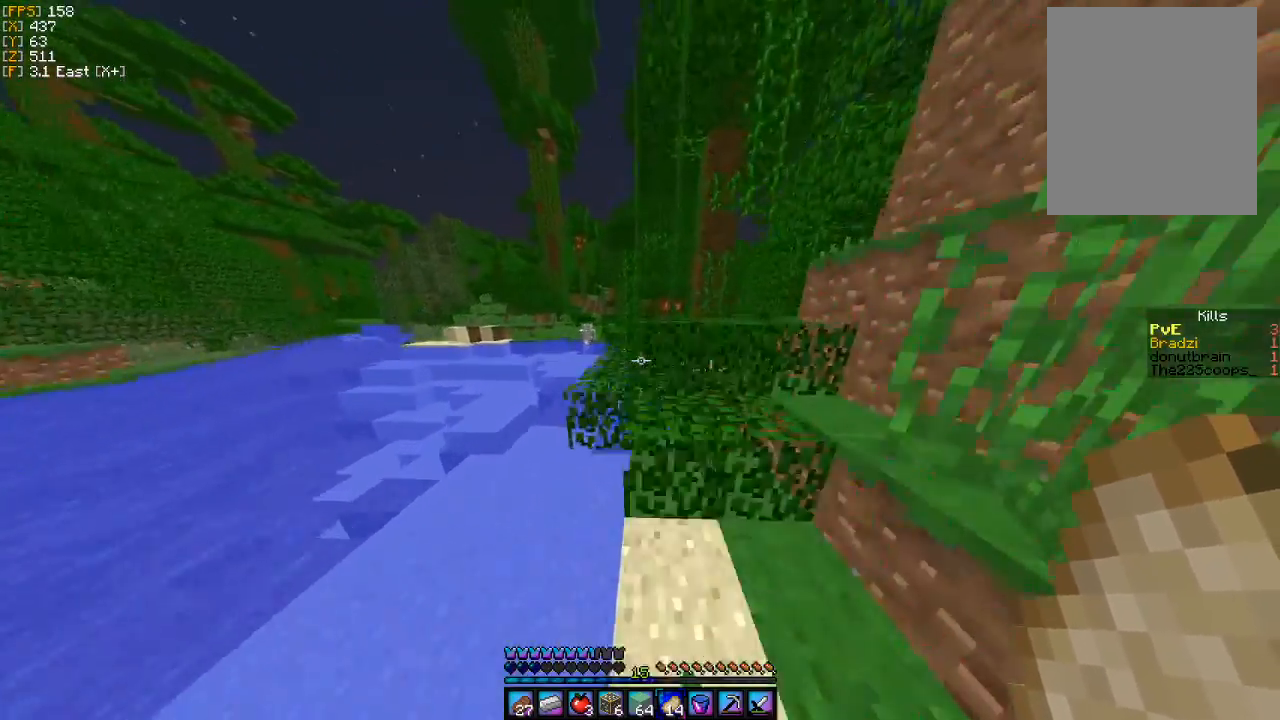
{"keys": ["w"], "mouse": [], "events": []}
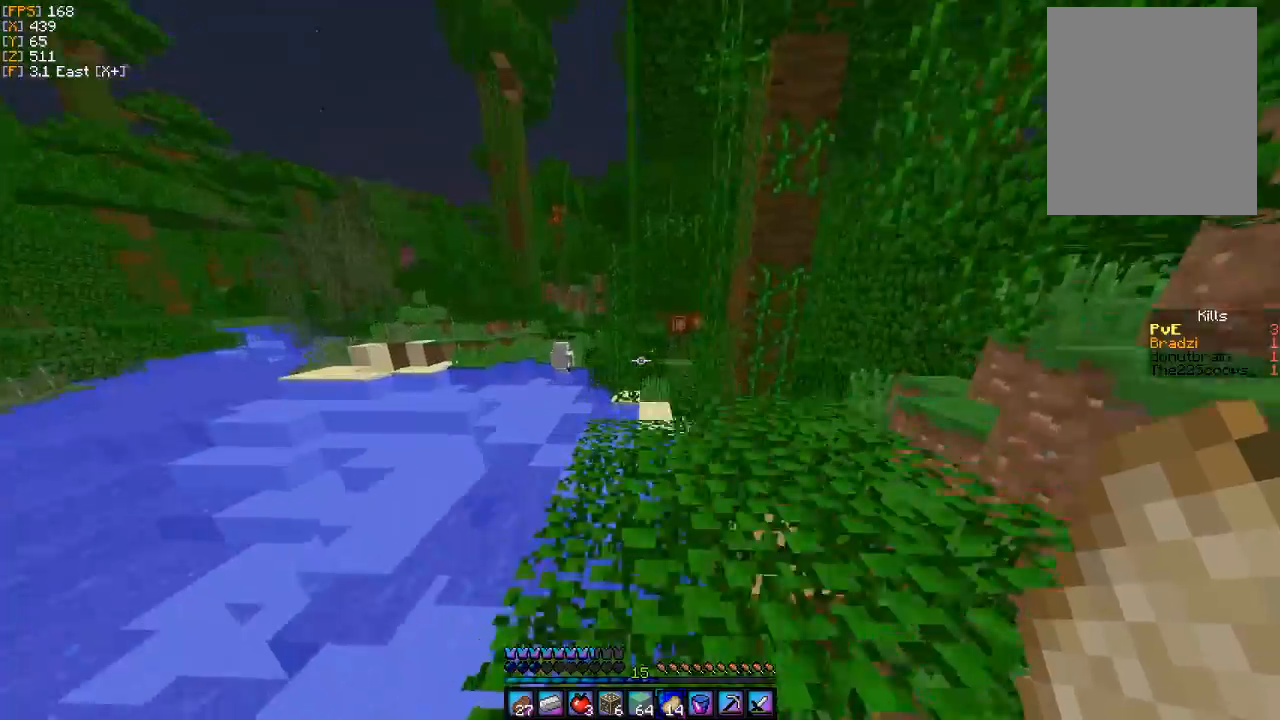
{"keys": ["w"], "mouse": [], "events": [[333, "a", "down"], [467, "a", "up"]]}
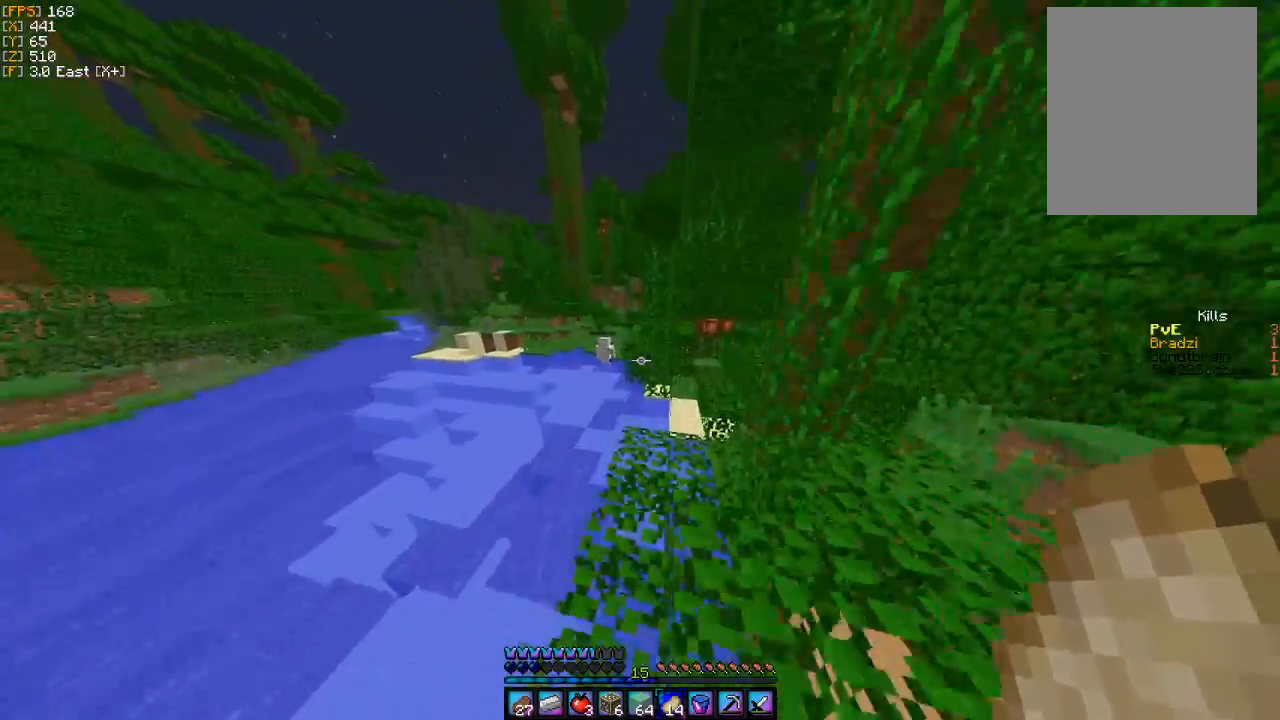
{"keys": ["w"], "mouse": [], "events": []}
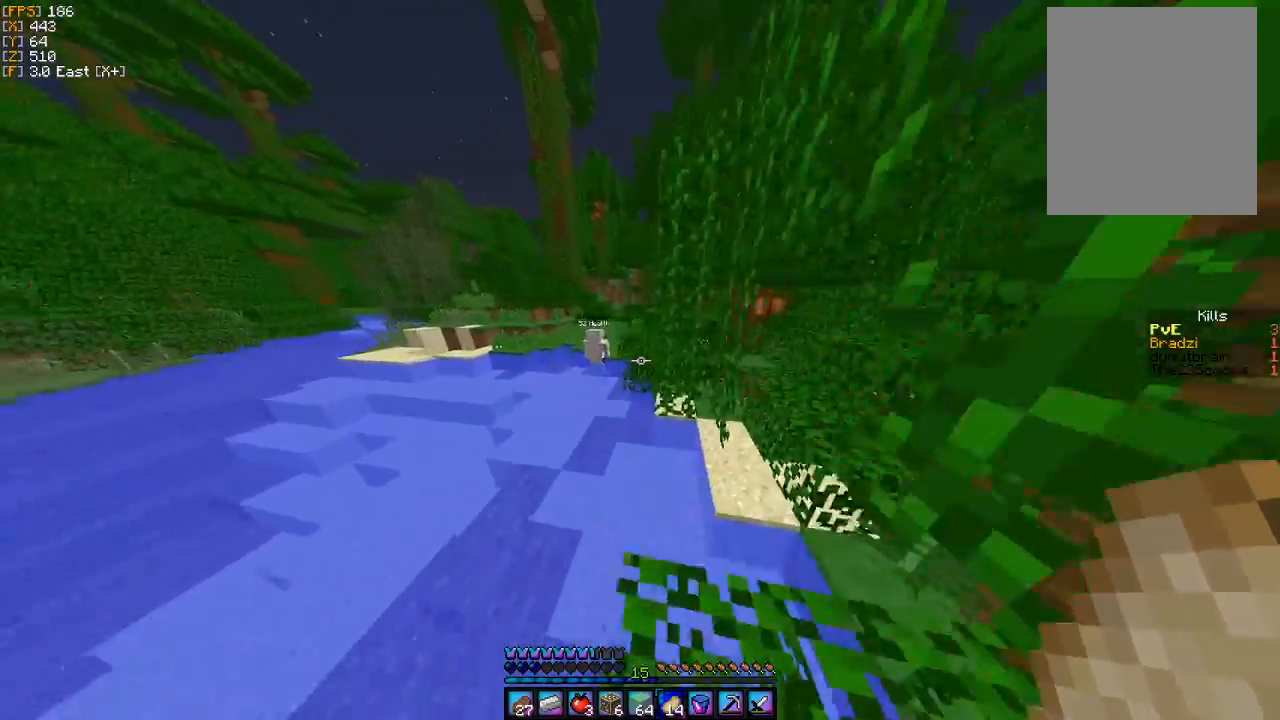
{"keys": ["d", "w"], "mouse": [], "events": [[400, "d", "down"]]}
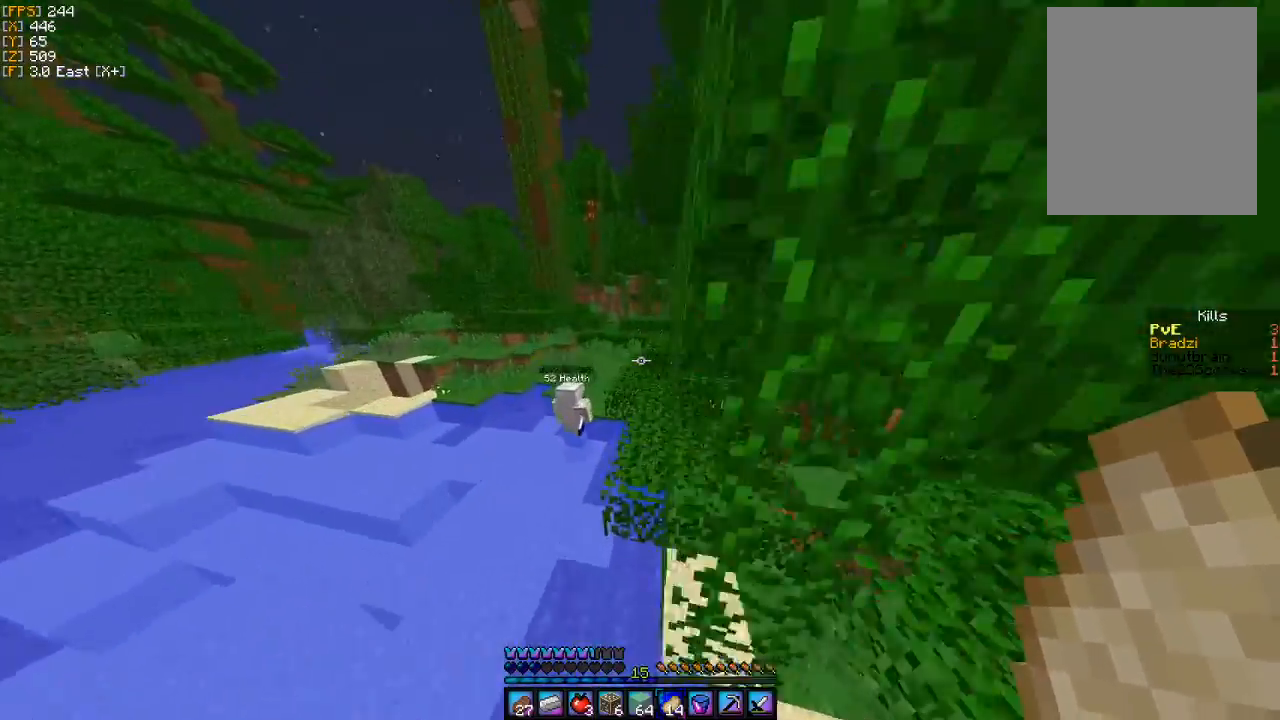
{"keys": ["w"], "mouse": [], "events": [[33, "d", "up"]]}
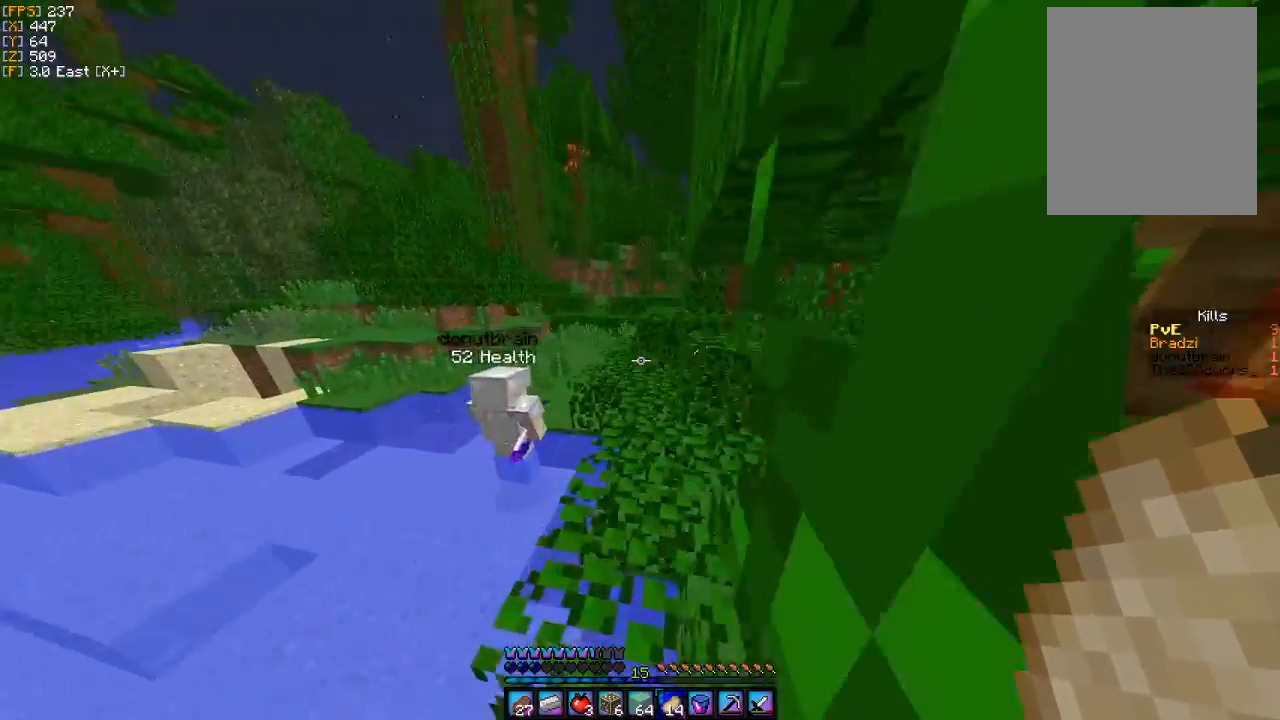
{"keys": ["a", "w"], "mouse": [], "events": [[467, "a", "down"]]}
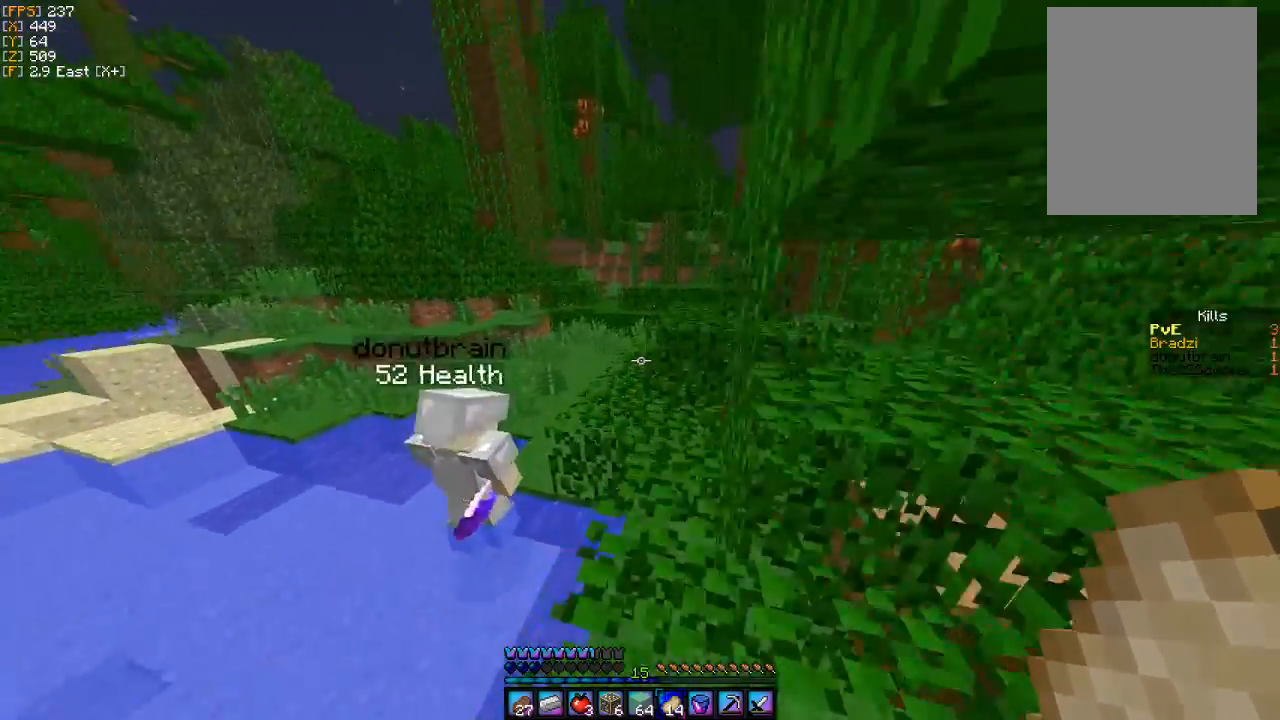
{"keys": ["w"], "mouse": [], "events": [[100, "a", "up"]]}
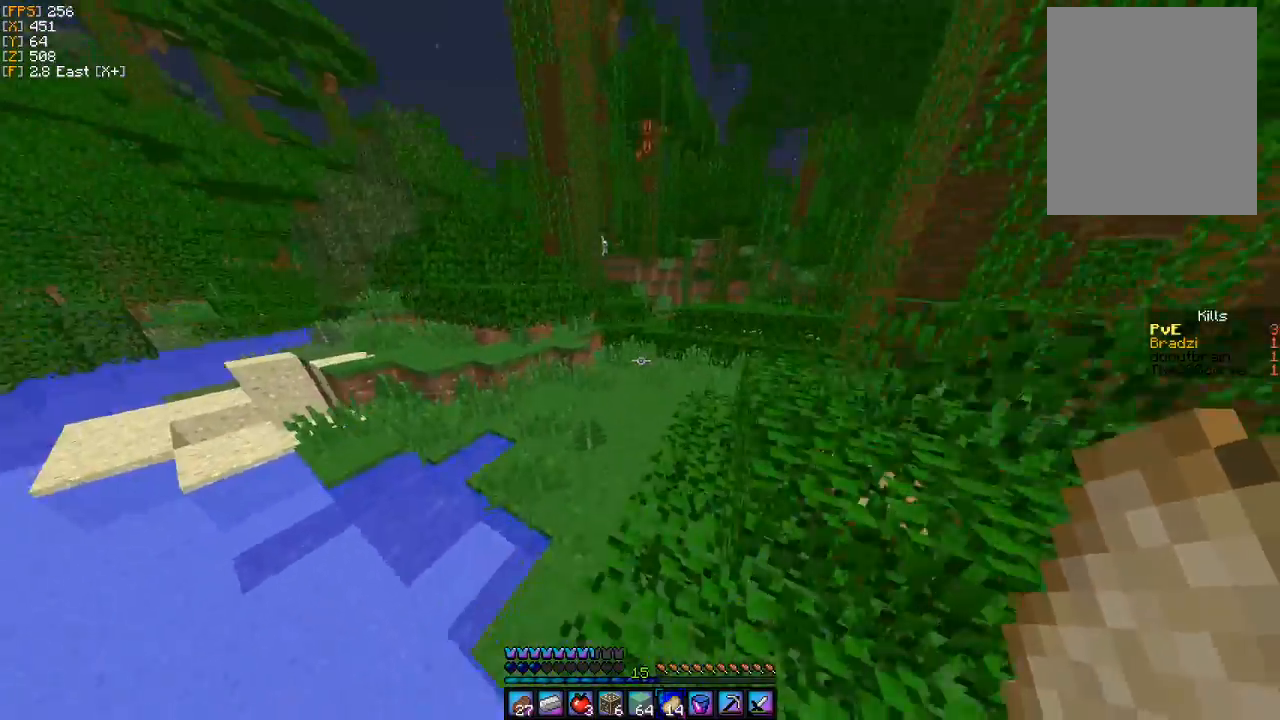
{"keys": ["w"], "mouse": [], "events": []}
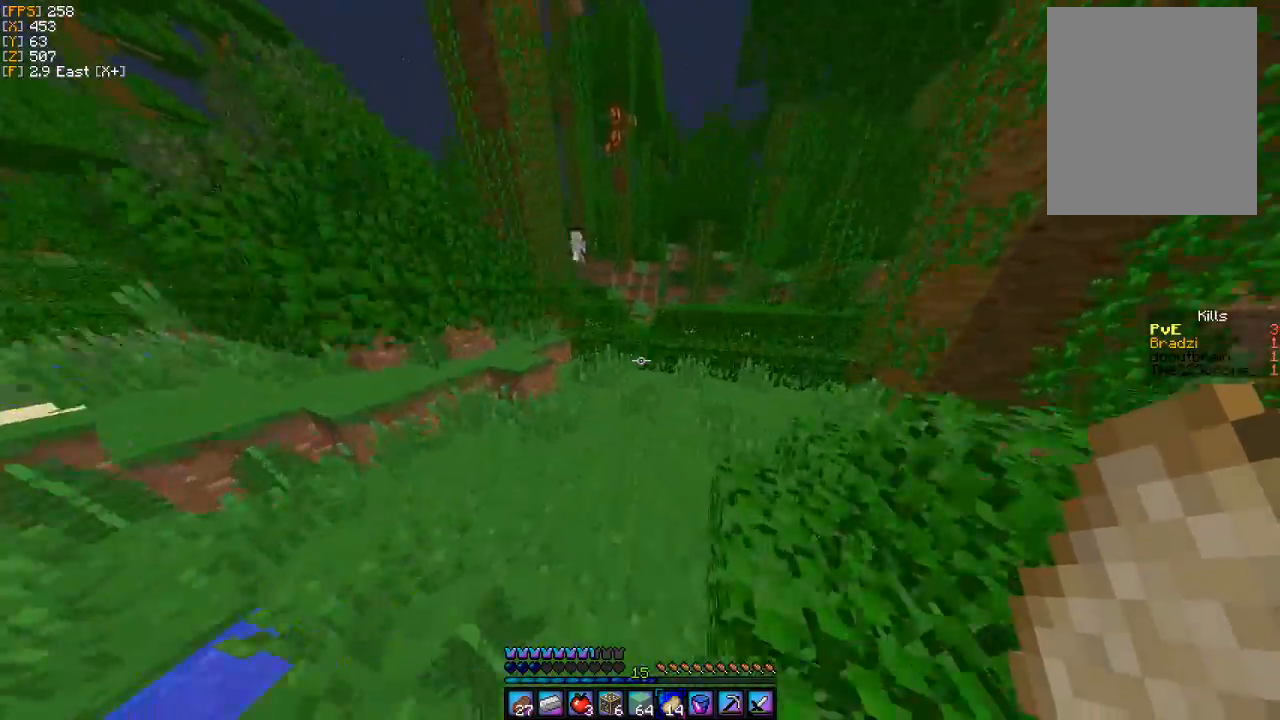
{"keys": ["w"], "mouse": [], "events": []}
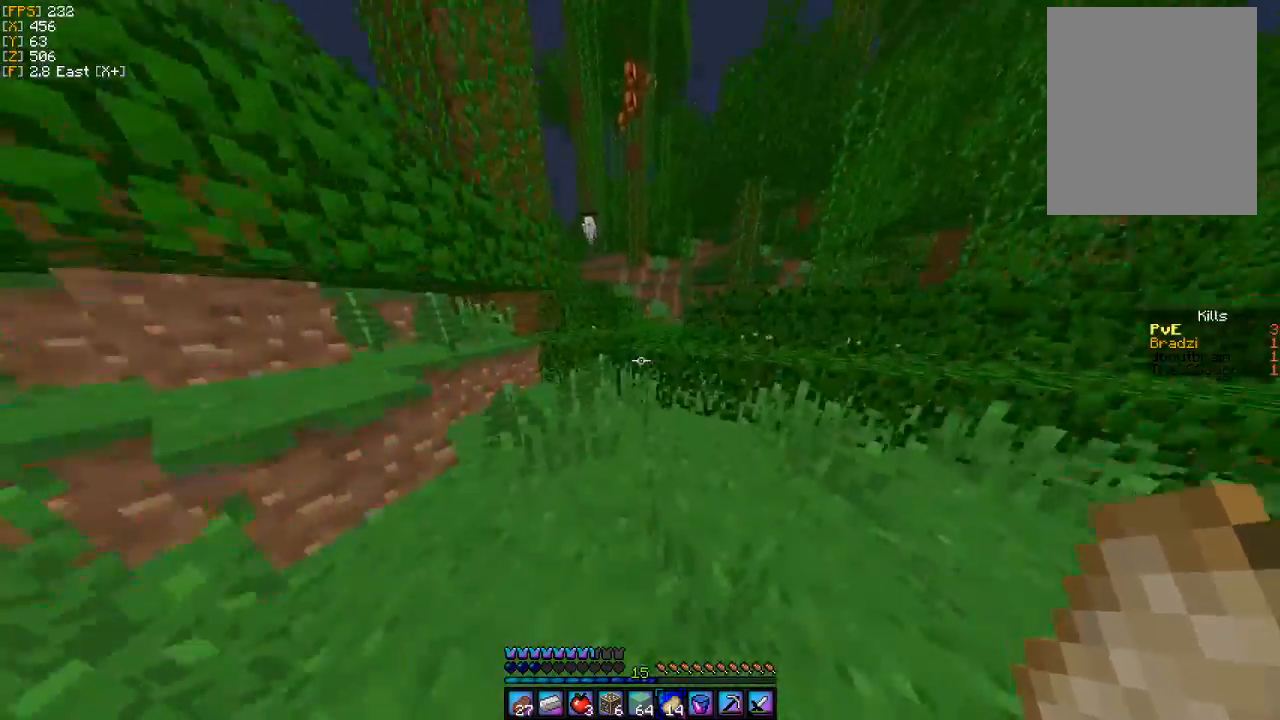
{"keys": ["w"], "mouse": [], "events": []}
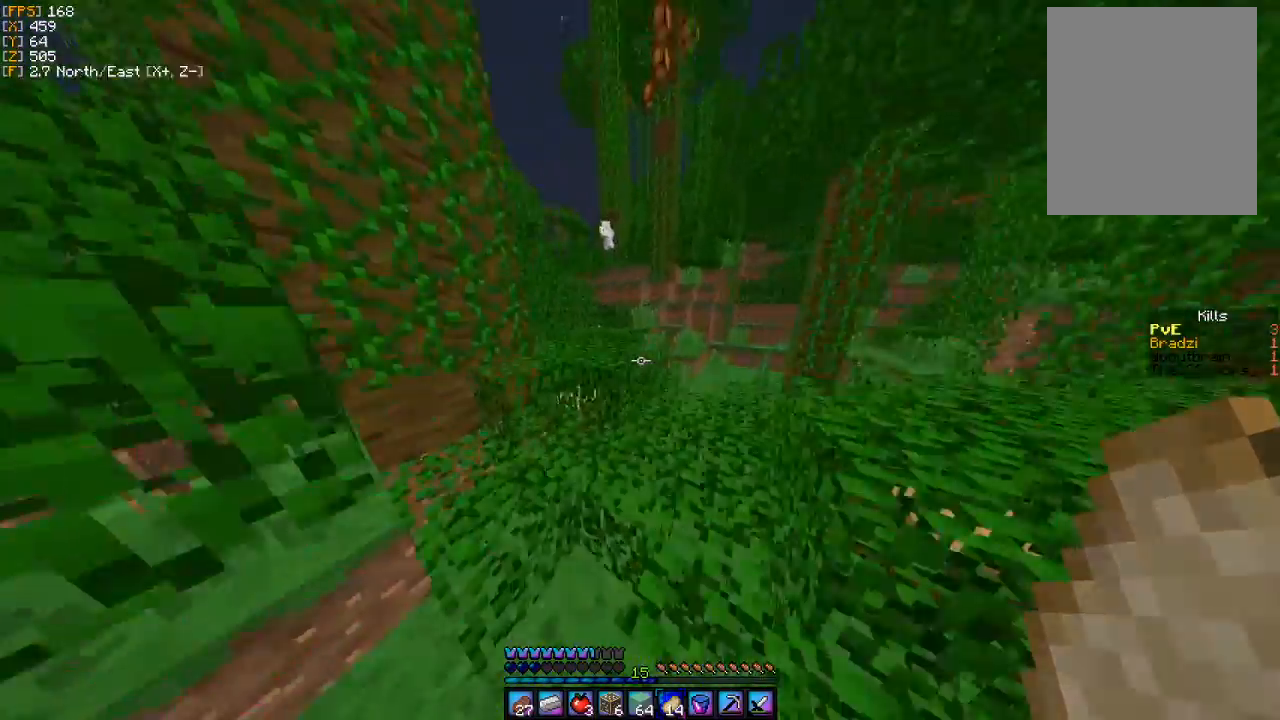
{"keys": ["w"], "mouse": [], "events": [[267, "a", "down"], [500, "a", "up"]]}
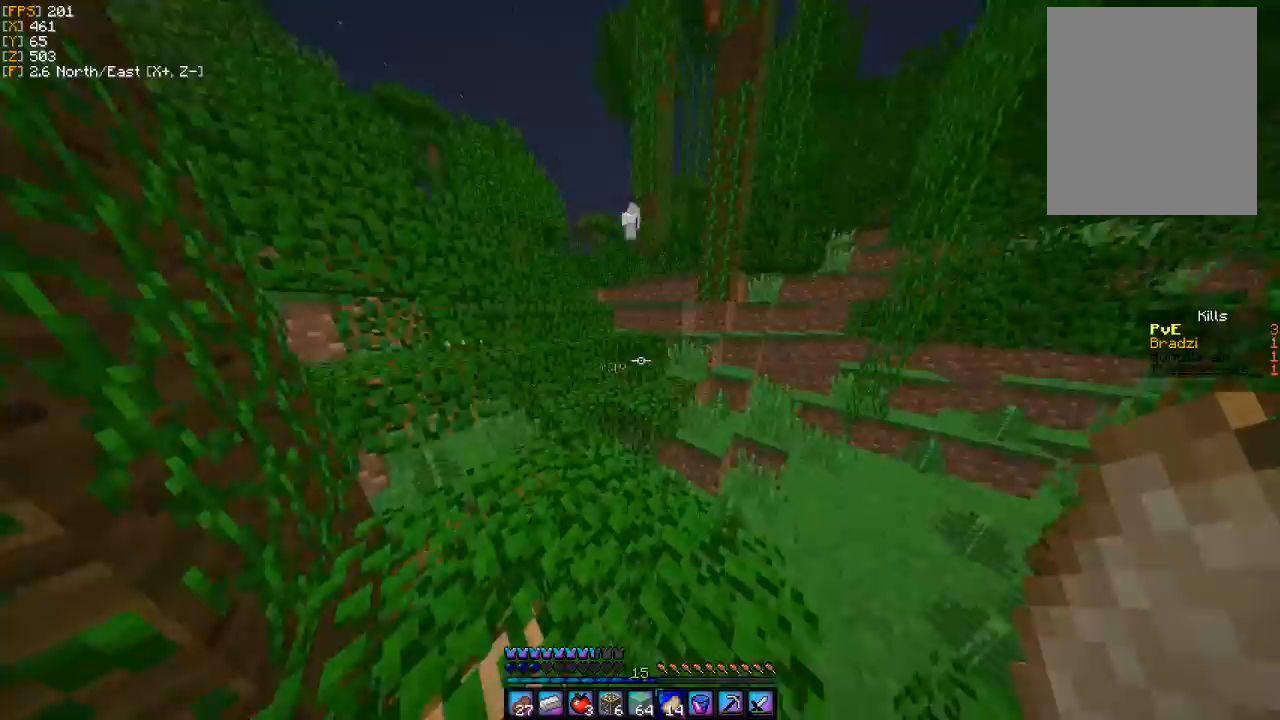
{"keys": ["w"], "mouse": [], "events": []}
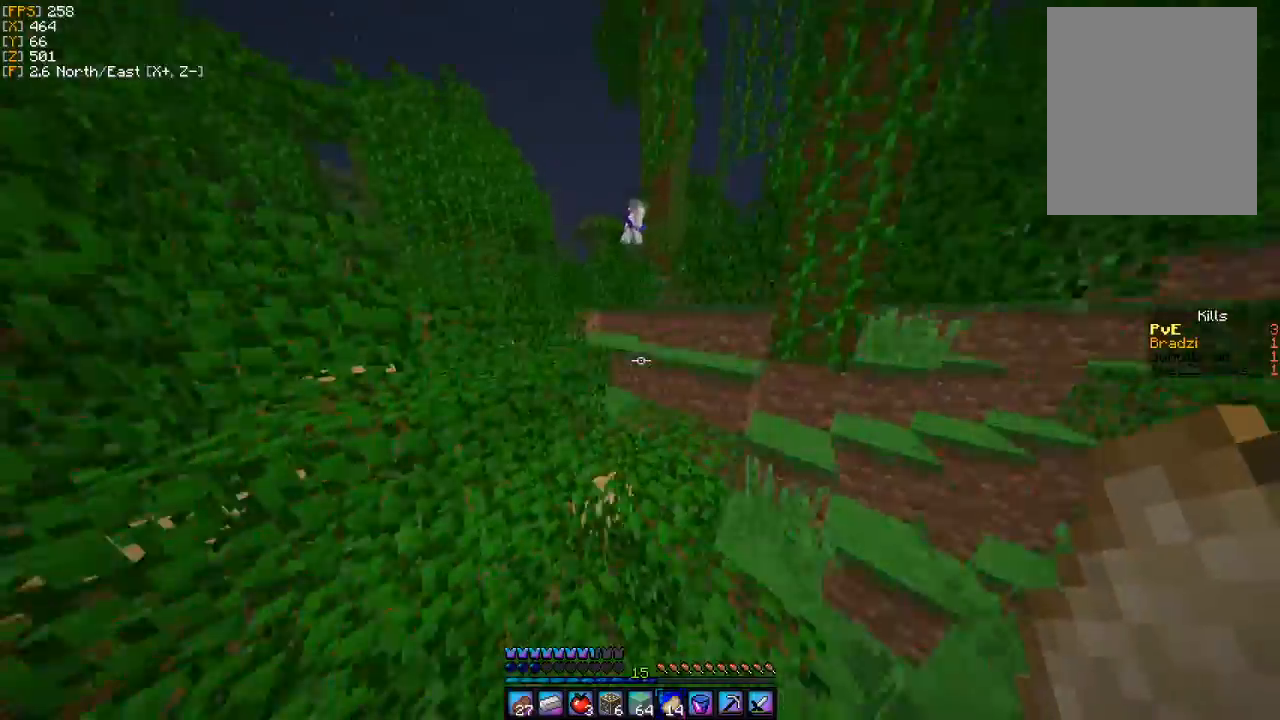
{"keys": ["w"], "mouse": [], "events": []}
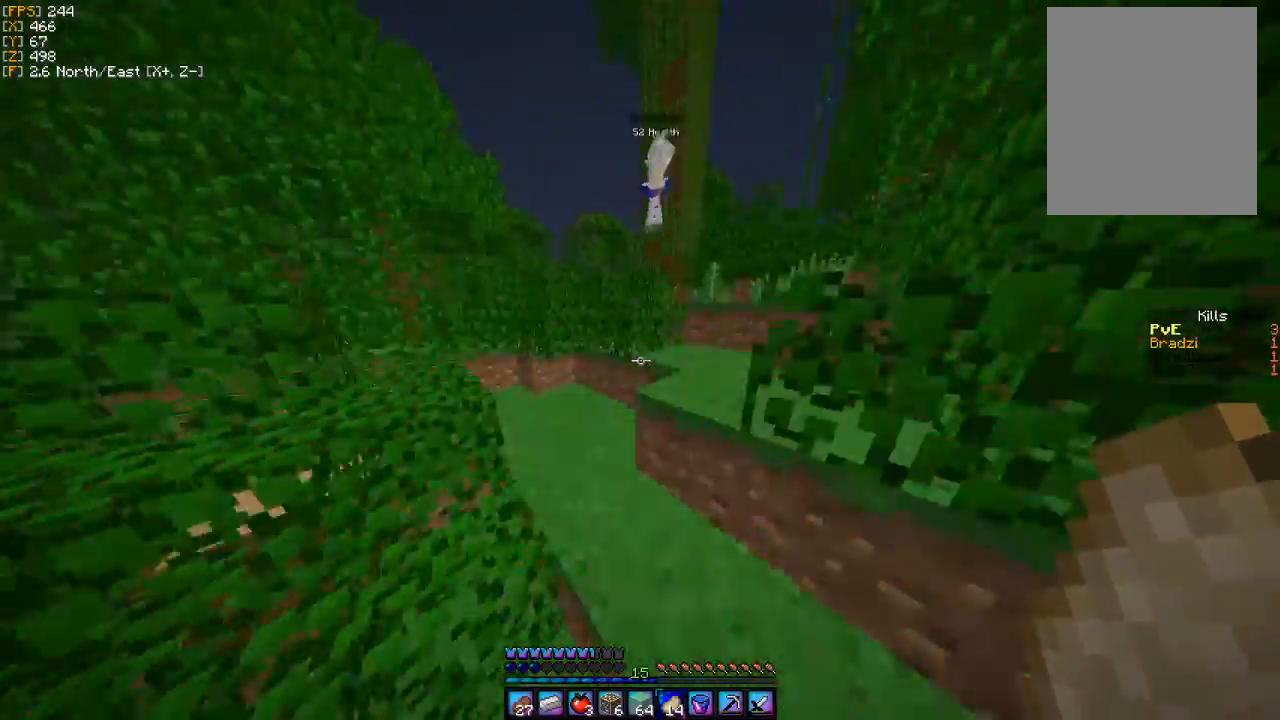
{"keys": ["d", "w"], "mouse": [], "events": [[400, "d", "down"]]}
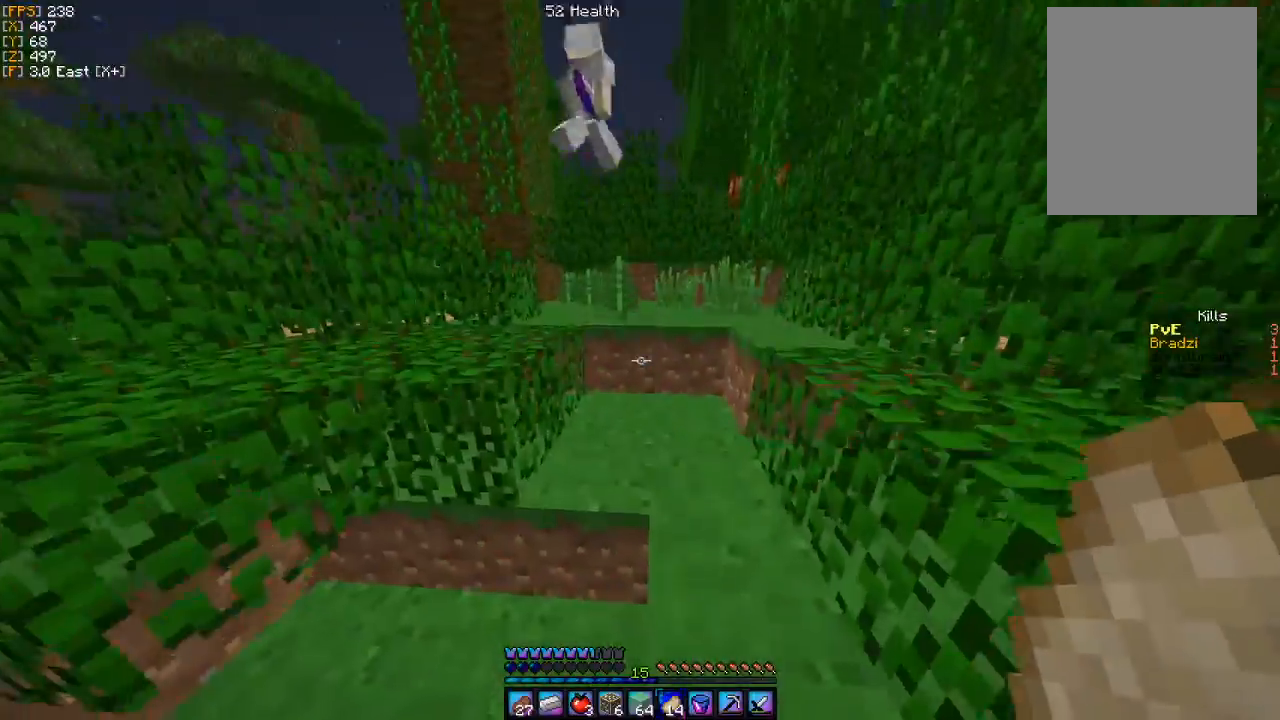
{"keys": ["a", "w"], "mouse": [], "events": [[233, "d", "up"], [333, "a", "down"]]}
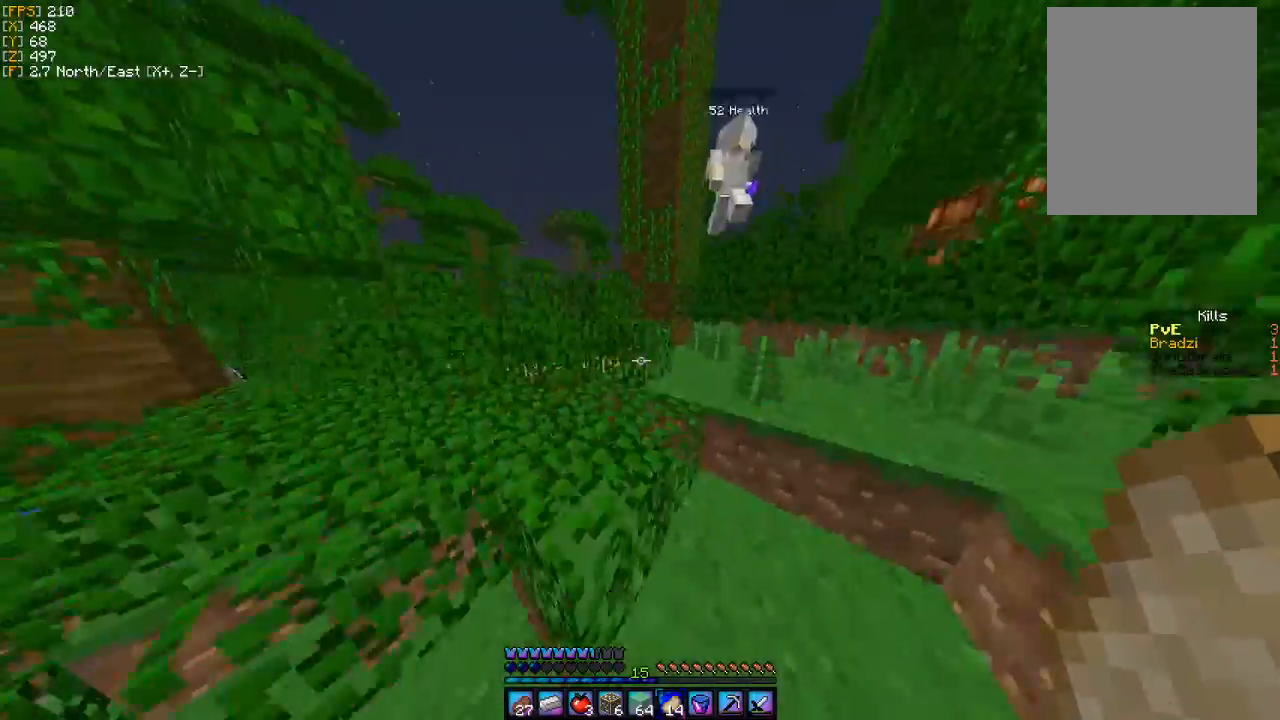
{"keys": ["d", "w"], "mouse": [], "events": [[233, "a", "up"], [333, "d", "down"]]}
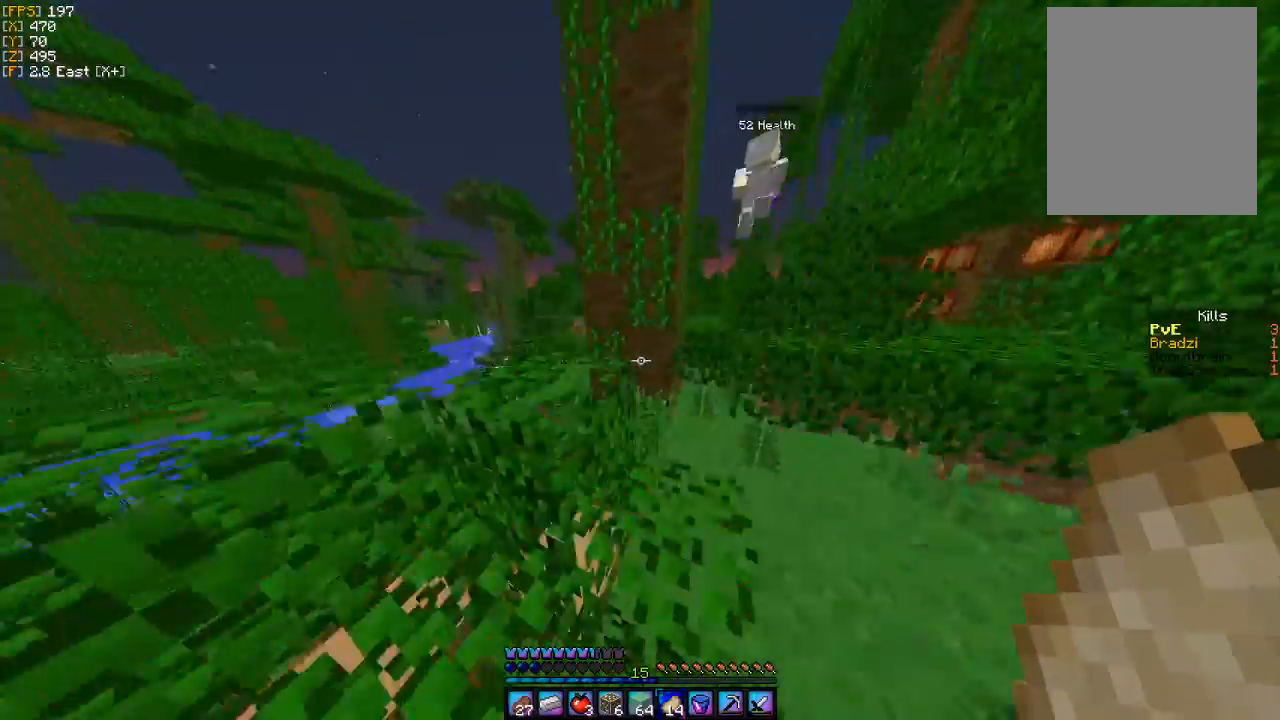
{"keys": ["d", "w"], "mouse": [], "events": [[200, "d", "up"], [400, "d", "down"]]}
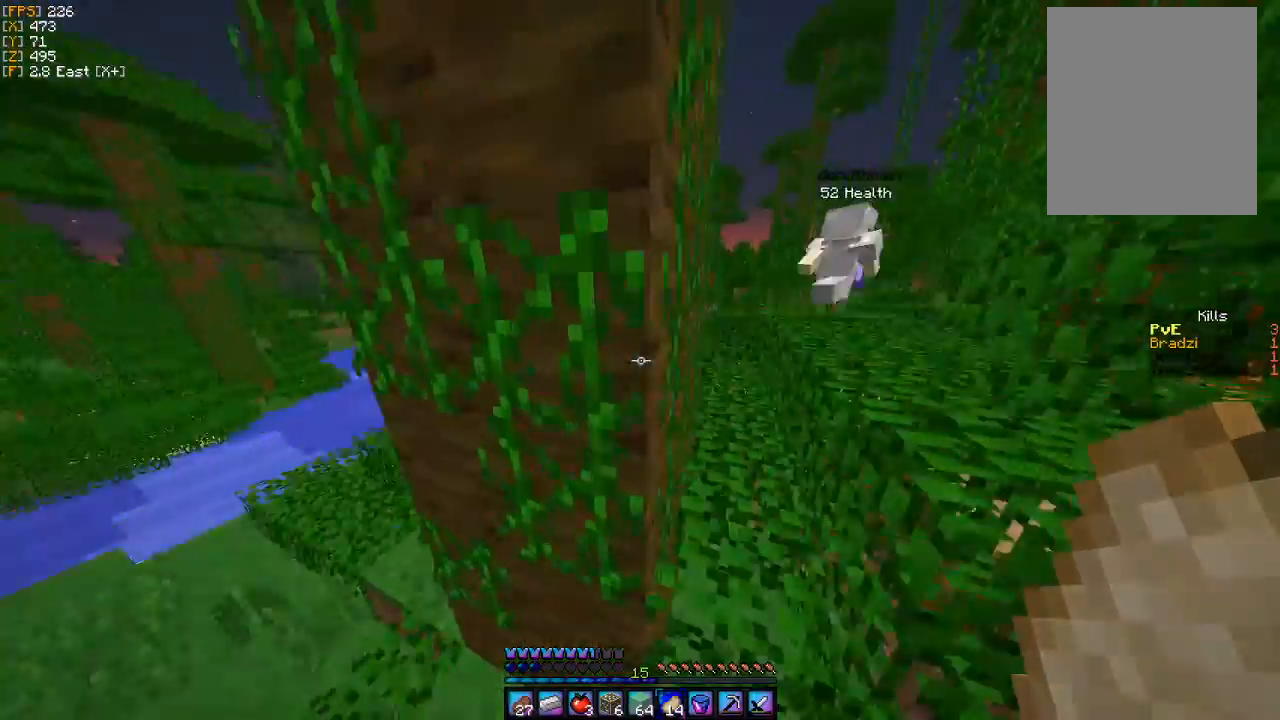
{"keys": ["d", "w"], "mouse": [], "events": []}
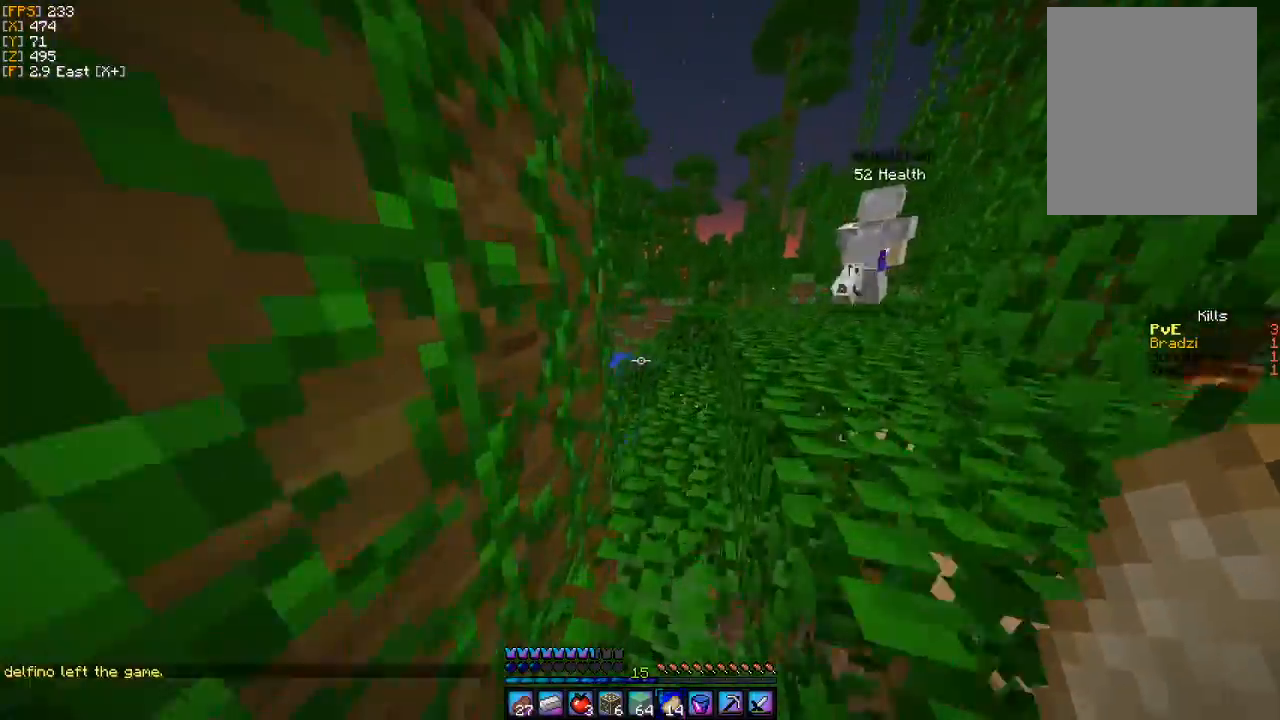
{"keys": ["d", "w"], "mouse": [], "events": [[33, "d", "up"], [300, "d", "down"]]}
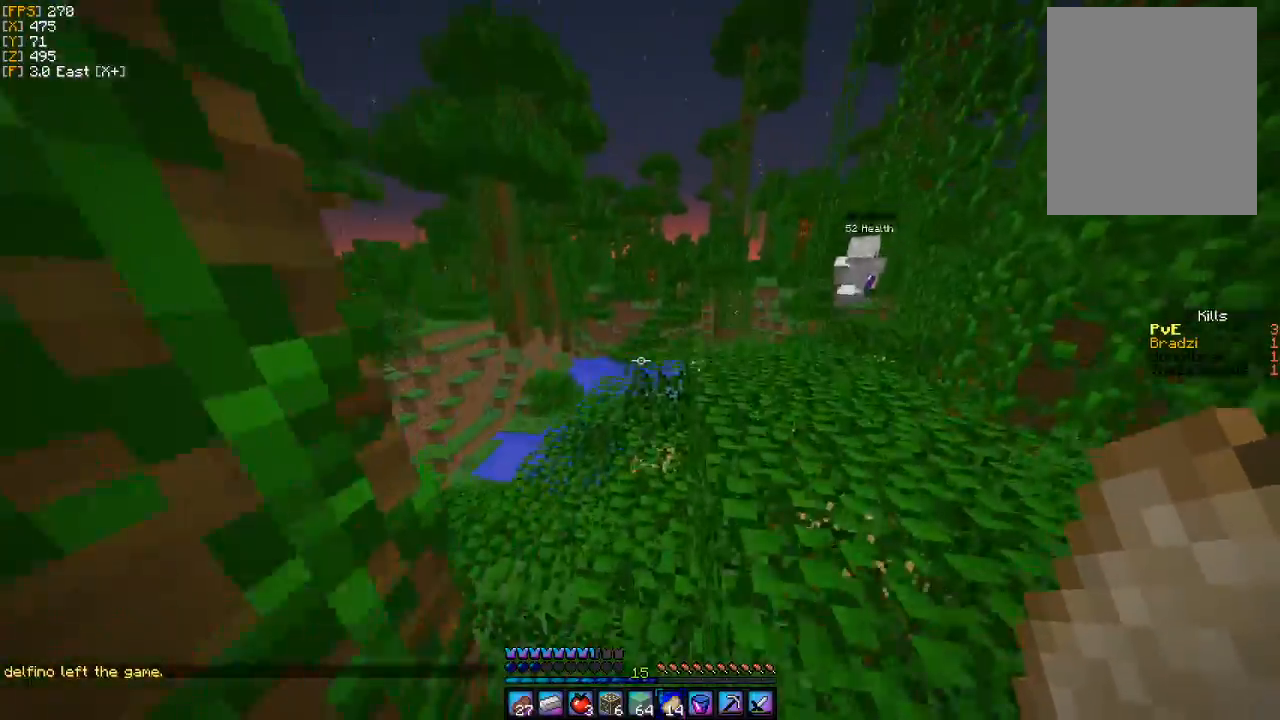
{"keys": ["w"], "mouse": [], "events": [[467, "d", "up"]]}